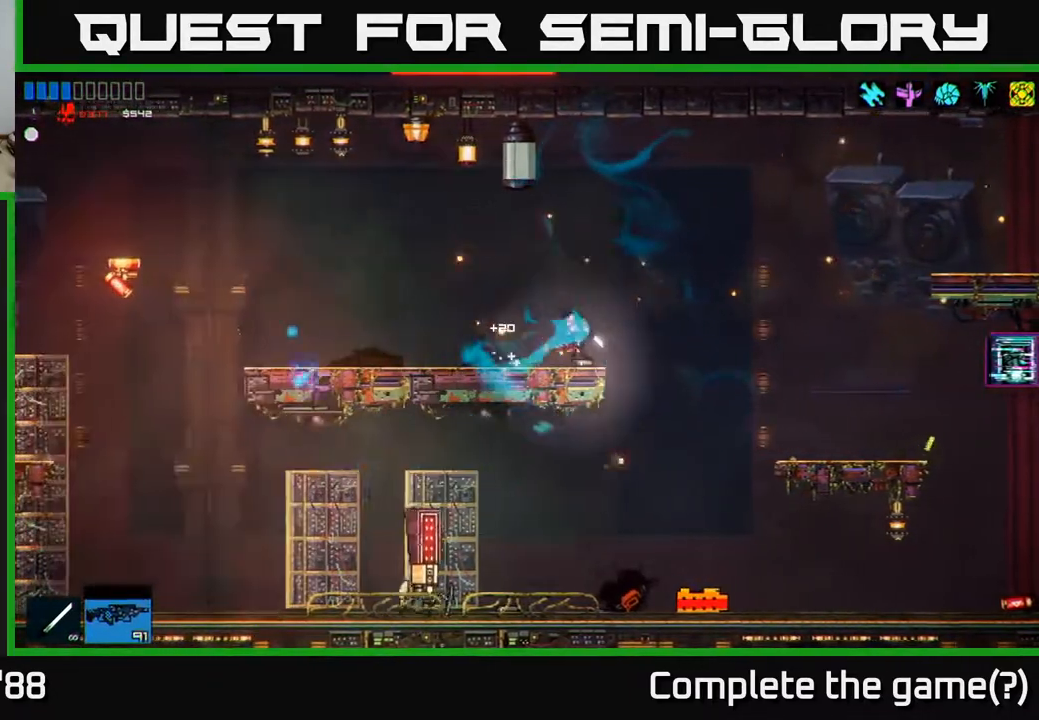
Gameplay with a controller (Xbox layout); each line is a JSON object with the inputs held at the frame after it. "events" lists button and stick changes between this image and that frame as [ms after this image, input, new state], when the widget could be followed in between.
{"buttons": ["A", "R2"], "left_stick": "right", "right_stick": "down-left", "events": [[400, "R2", "down"], [433, "A", "down"]]}
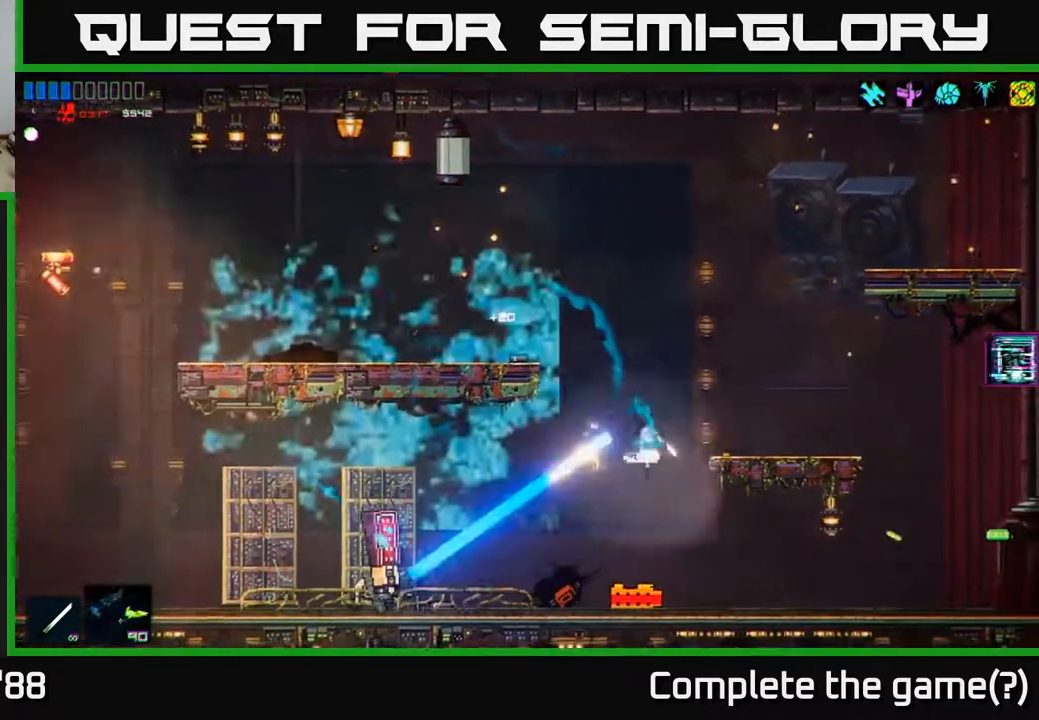
{"buttons": ["R2"], "left_stick": "left", "right_stick": "down-left", "events": [[50, "A", "up"], [383, "left_stick", "left"]]}
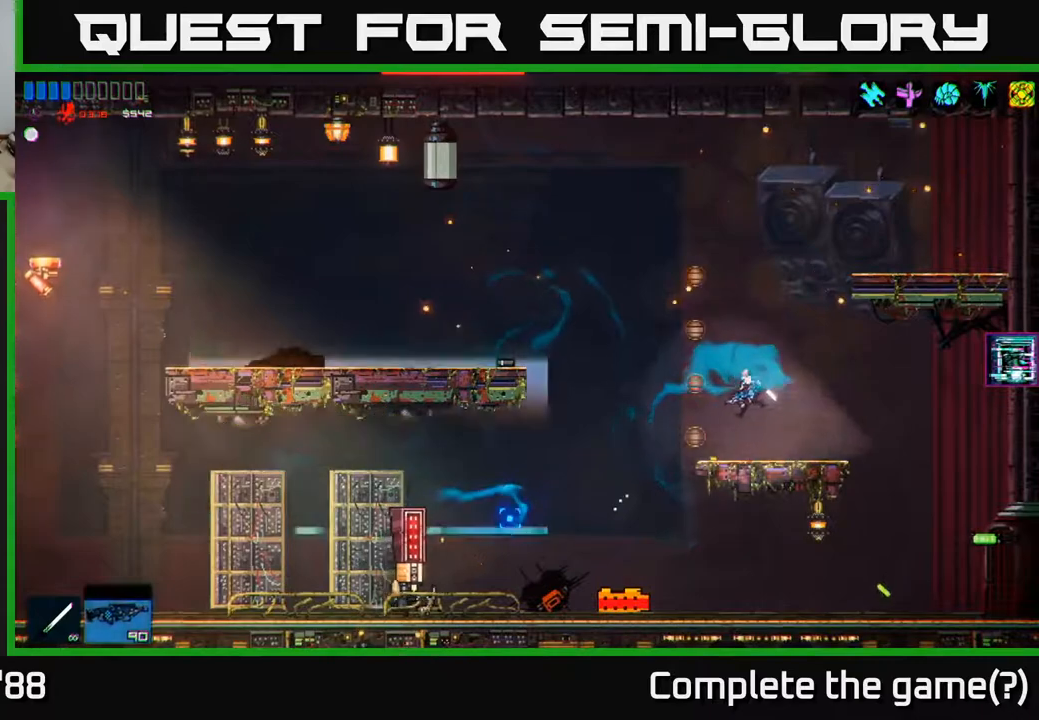
{"buttons": ["R2"], "left_stick": "left", "right_stick": "down-left", "events": [[50, "left_stick", "center"], [350, "left_stick", "left"]]}
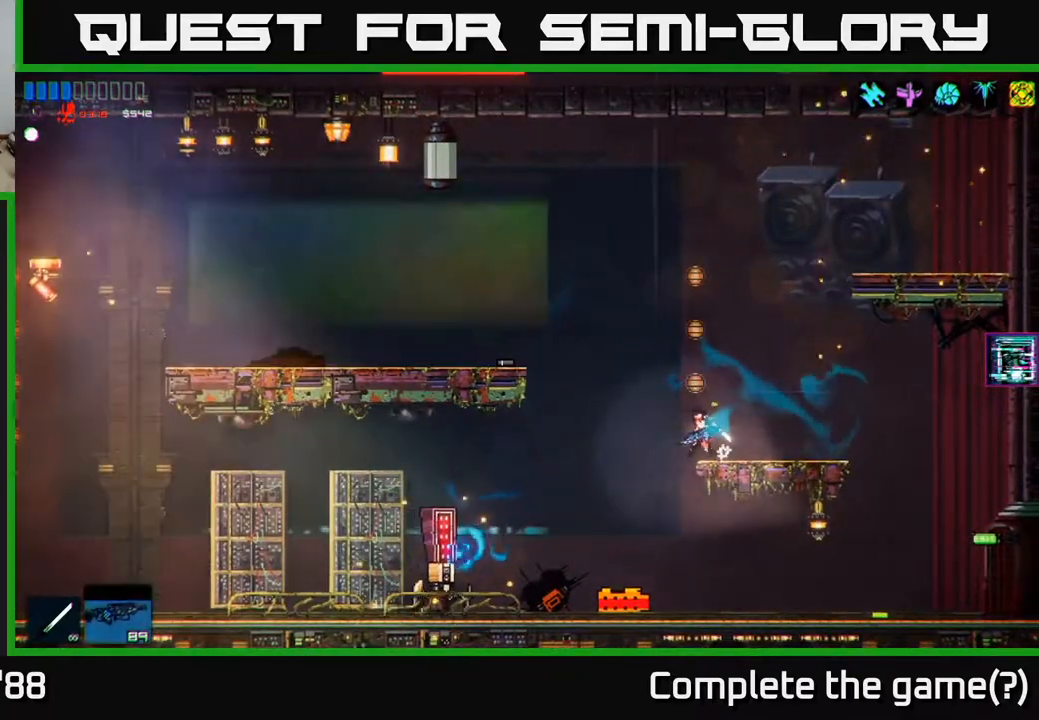
{"buttons": ["R2"], "left_stick": "right", "right_stick": "left", "events": [[33, "left_stick", "center"], [350, "right_stick", "left"], [400, "left_stick", "right"]]}
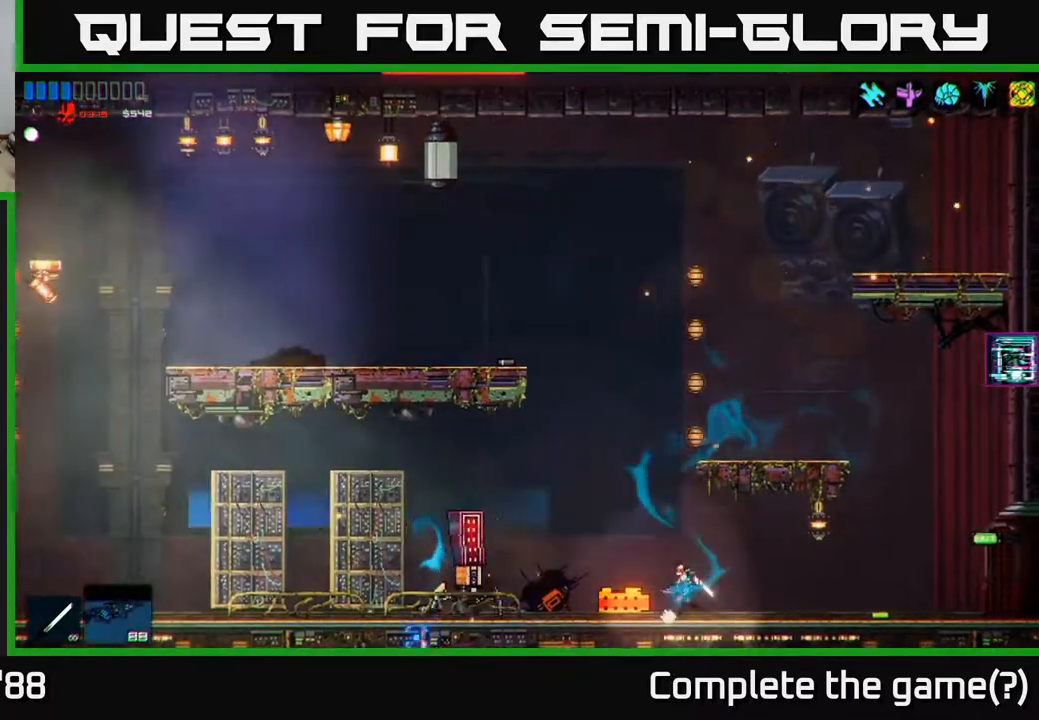
{"buttons": ["R2"], "left_stick": "right", "right_stick": "left", "events": []}
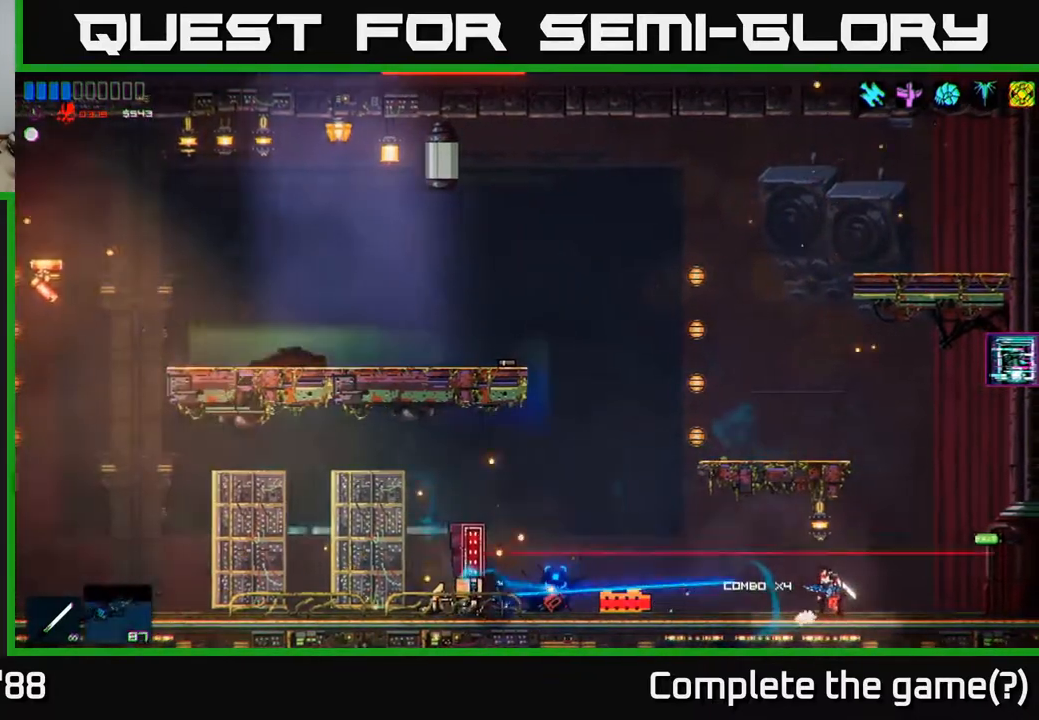
{"buttons": ["A"], "left_stick": "center", "right_stick": "left", "events": [[250, "left_stick", "center"], [317, "A", "down"], [500, "R2", "up"]]}
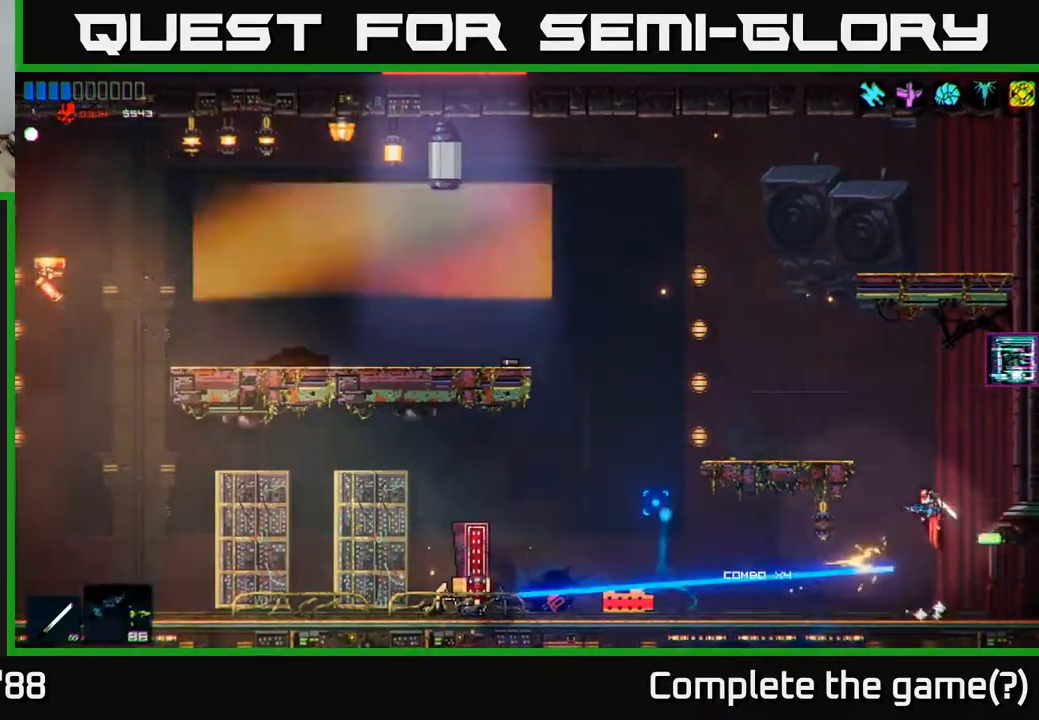
{"buttons": ["R2"], "left_stick": "left", "right_stick": "left", "events": [[133, "left_stick", "left"], [233, "A", "up"], [383, "R2", "down"]]}
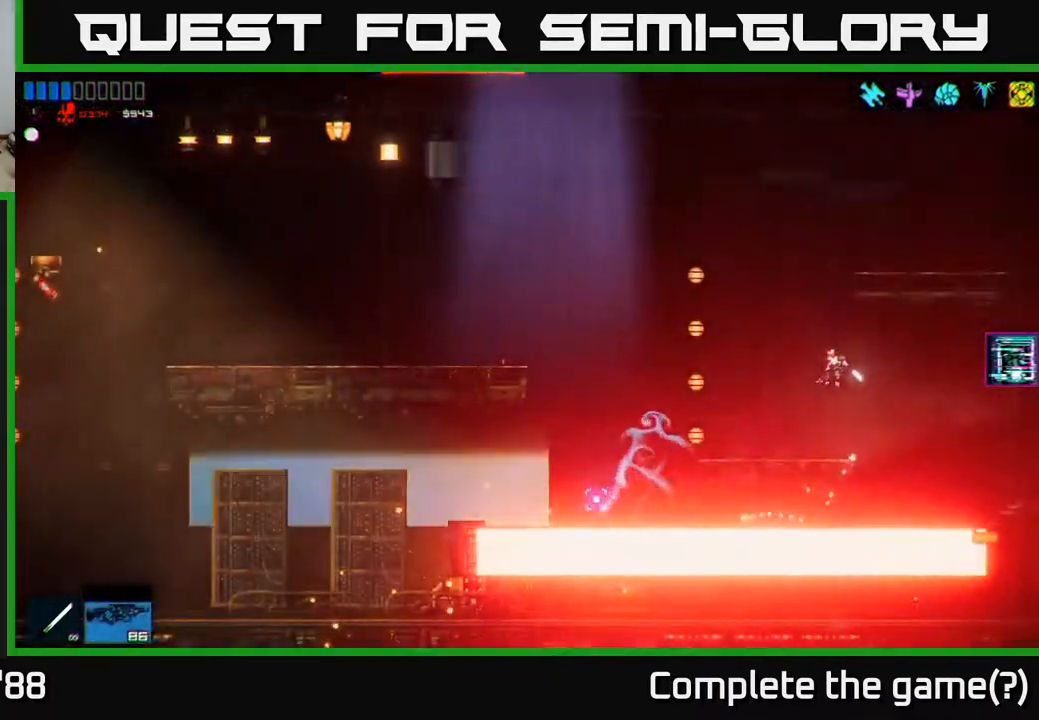
{"buttons": ["R2"], "left_stick": "center", "right_stick": "left", "events": [[117, "R2", "up"], [450, "left_stick", "center"], [483, "R2", "down"]]}
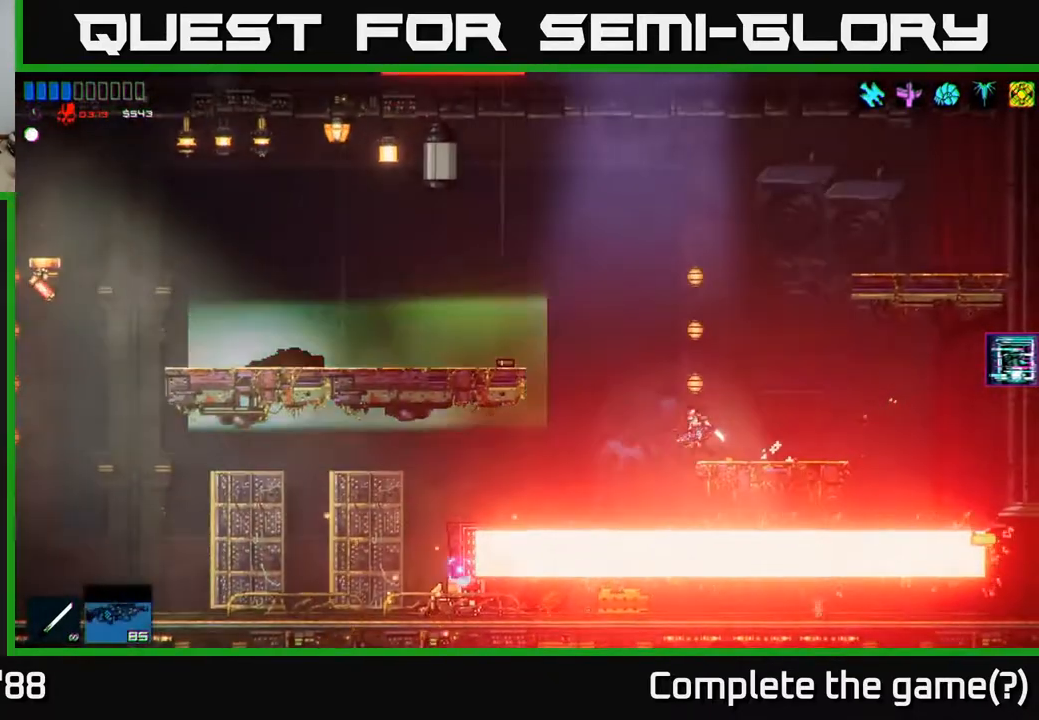
{"buttons": ["R2"], "left_stick": "center", "right_stick": "left", "events": []}
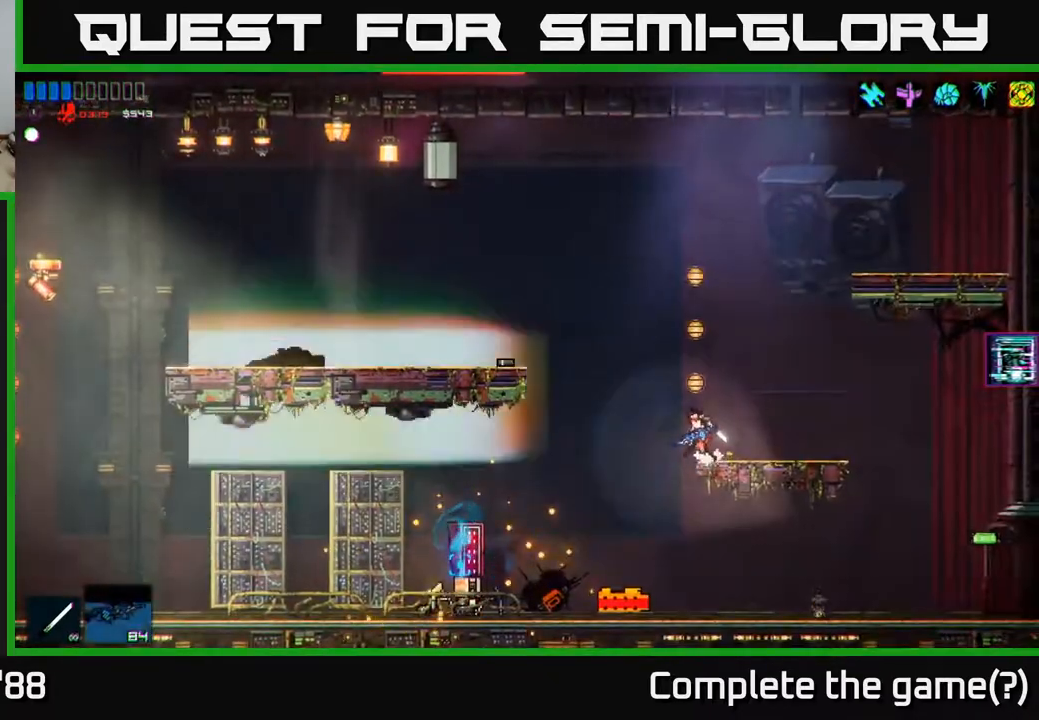
{"buttons": ["R2"], "left_stick": "center", "right_stick": "left", "events": []}
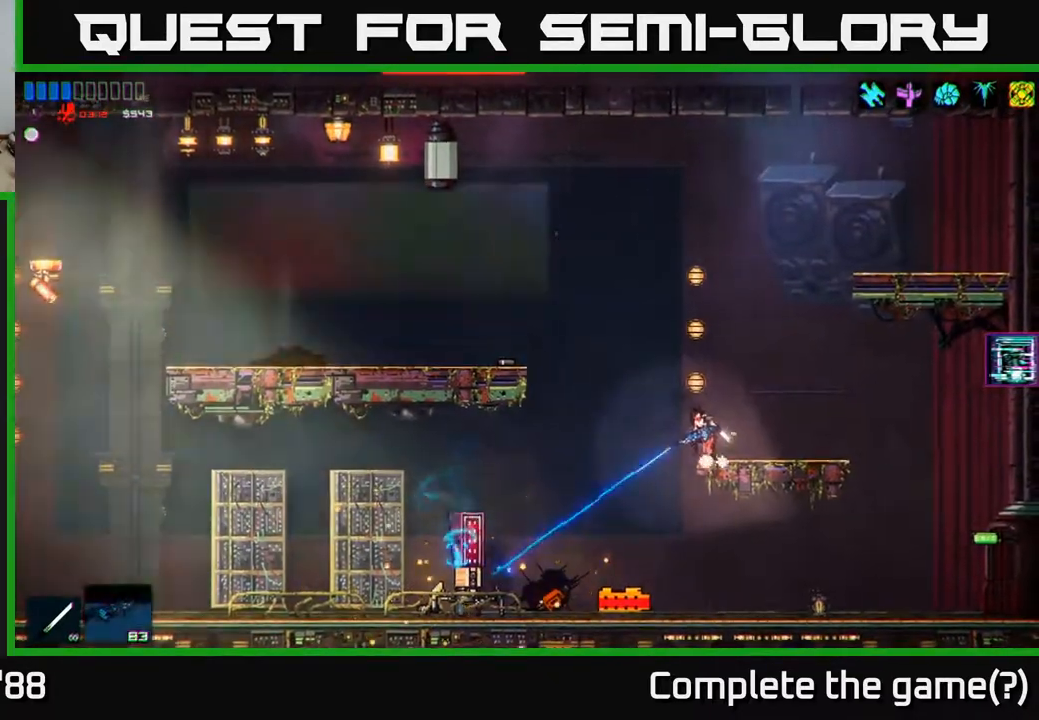
{"buttons": ["R2"], "left_stick": "center", "right_stick": "left", "events": [[17, "R2", "up"], [50, "R2", "down"]]}
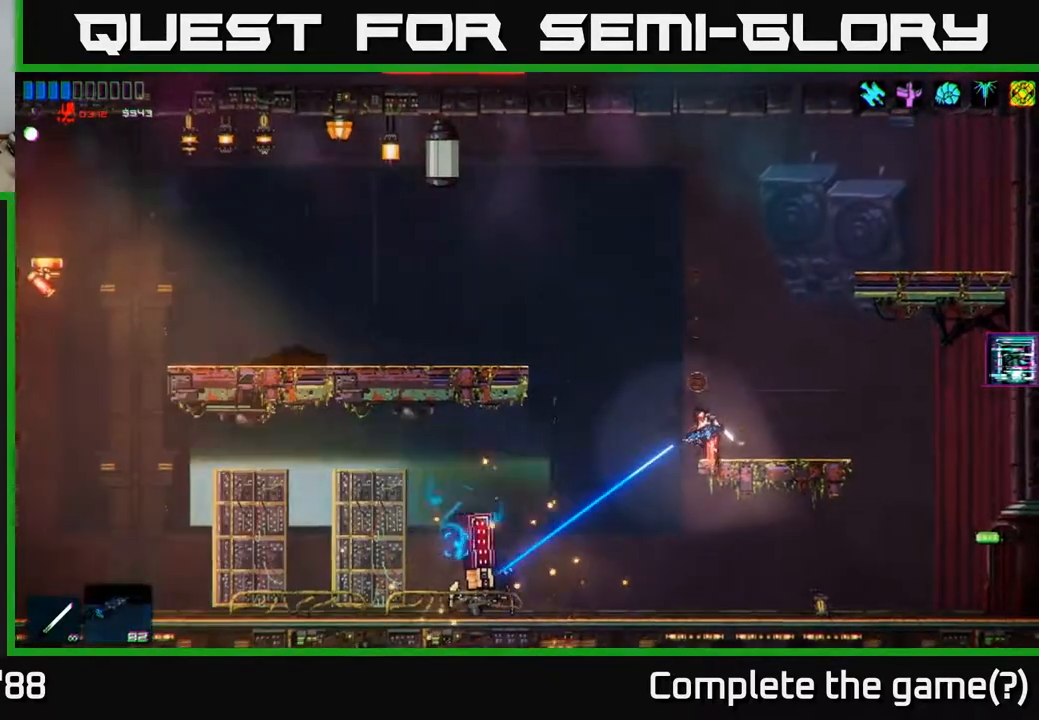
{"buttons": ["R2"], "left_stick": "center", "right_stick": "left", "events": []}
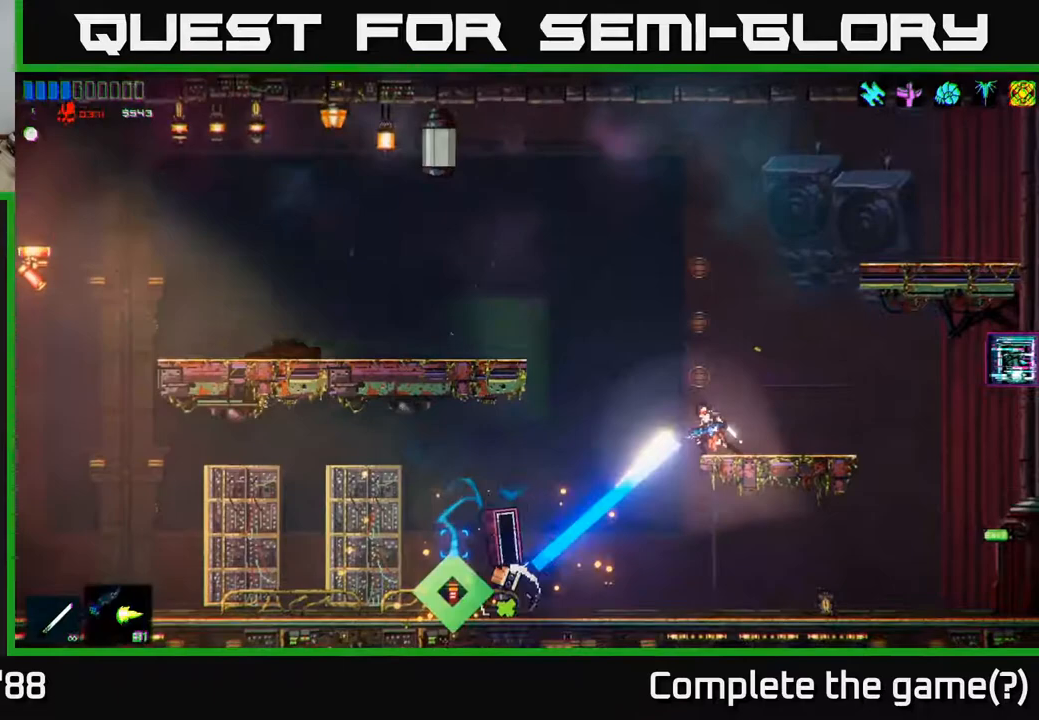
{"buttons": [], "left_stick": "left", "right_stick": "down-left", "events": [[117, "R2", "up"], [133, "right_stick", "down-left"], [367, "left_stick", "left"]]}
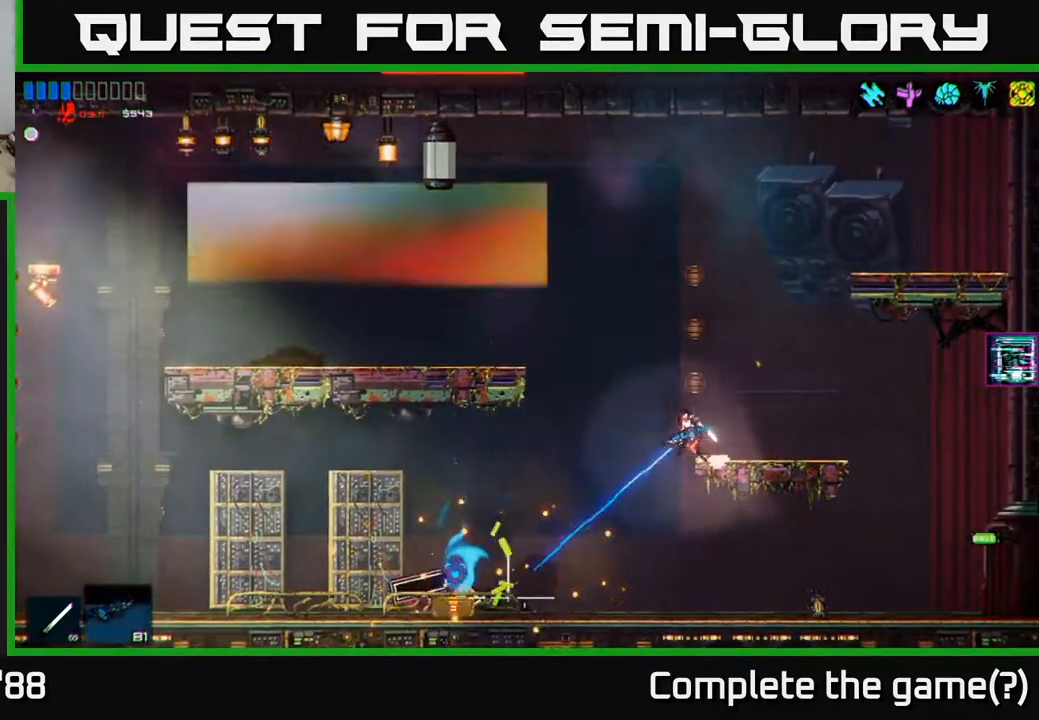
{"buttons": [], "left_stick": "left", "right_stick": "center", "events": [[200, "right_stick", "center"]]}
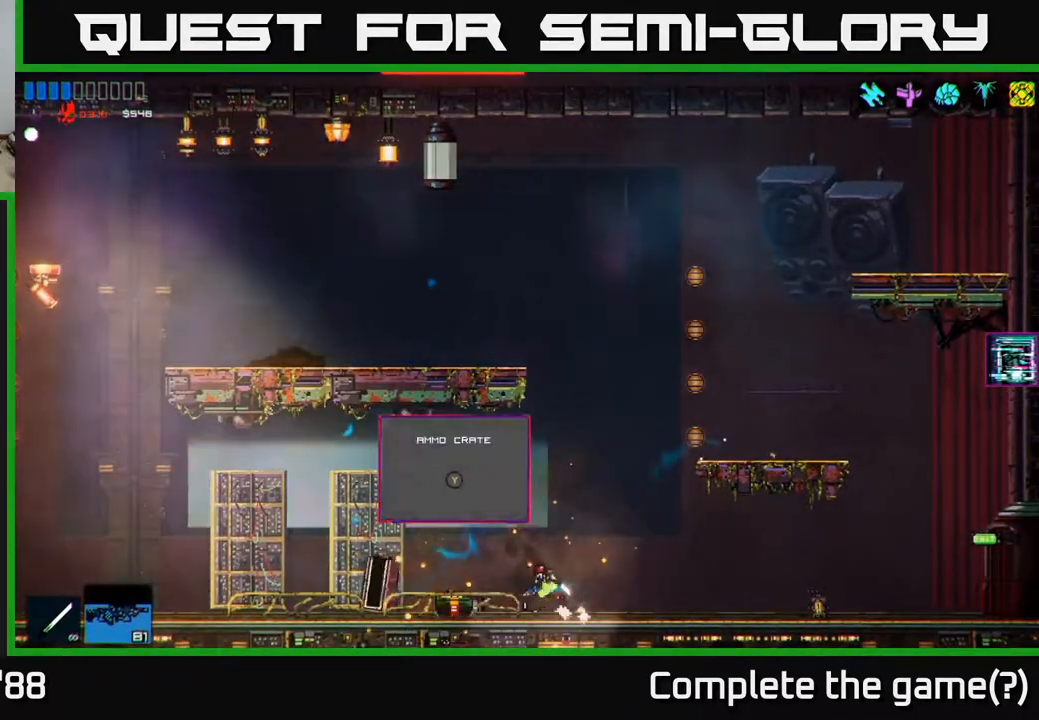
{"buttons": [], "left_stick": "left", "right_stick": "up-left", "events": [[200, "Y", "down"], [283, "Y", "up"], [500, "right_stick", "up-left"]]}
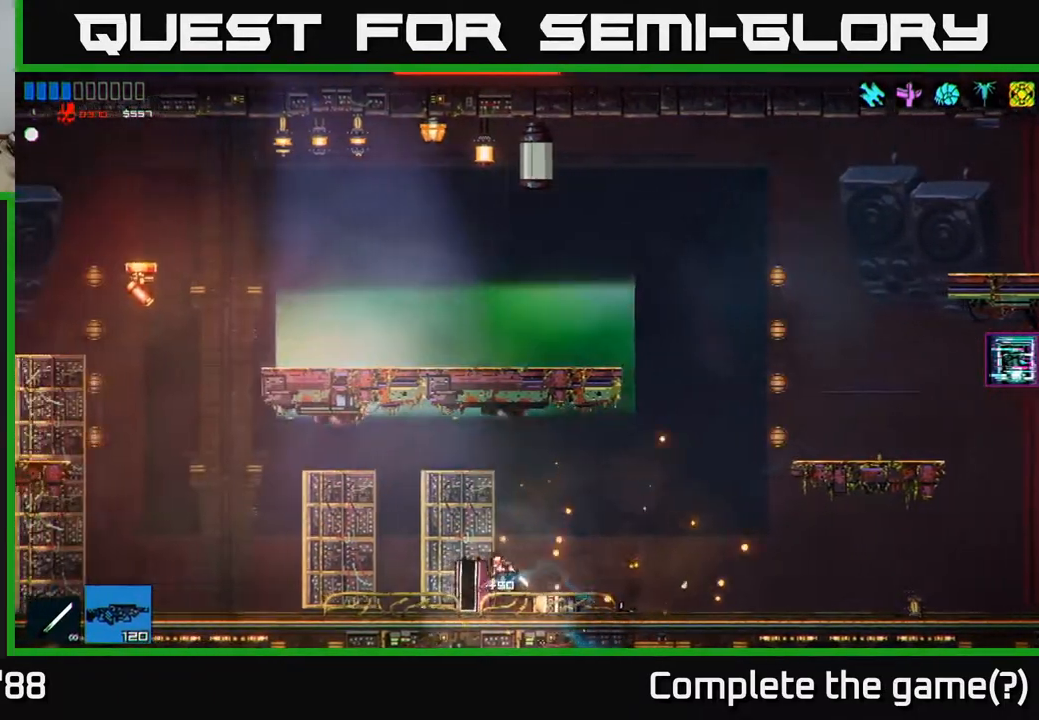
{"buttons": [], "left_stick": "left", "right_stick": "up-left", "events": []}
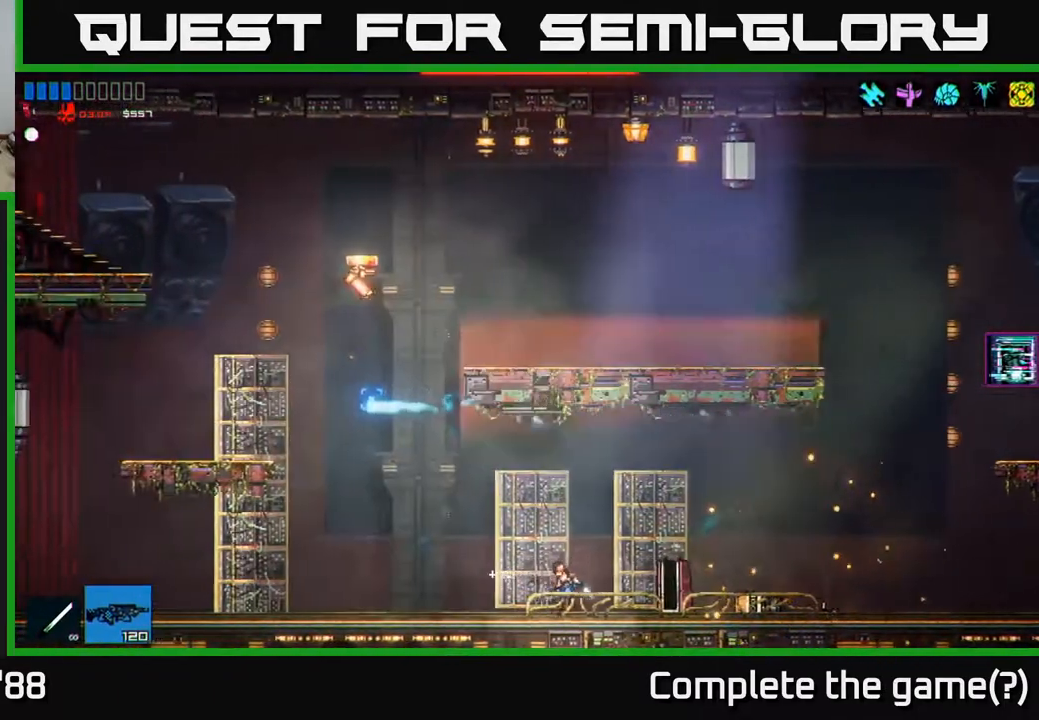
{"buttons": [], "left_stick": "left", "right_stick": "up", "events": [[117, "right_stick", "up"], [133, "A", "down"], [167, "R2", "down"], [200, "A", "up"], [383, "R2", "up"]]}
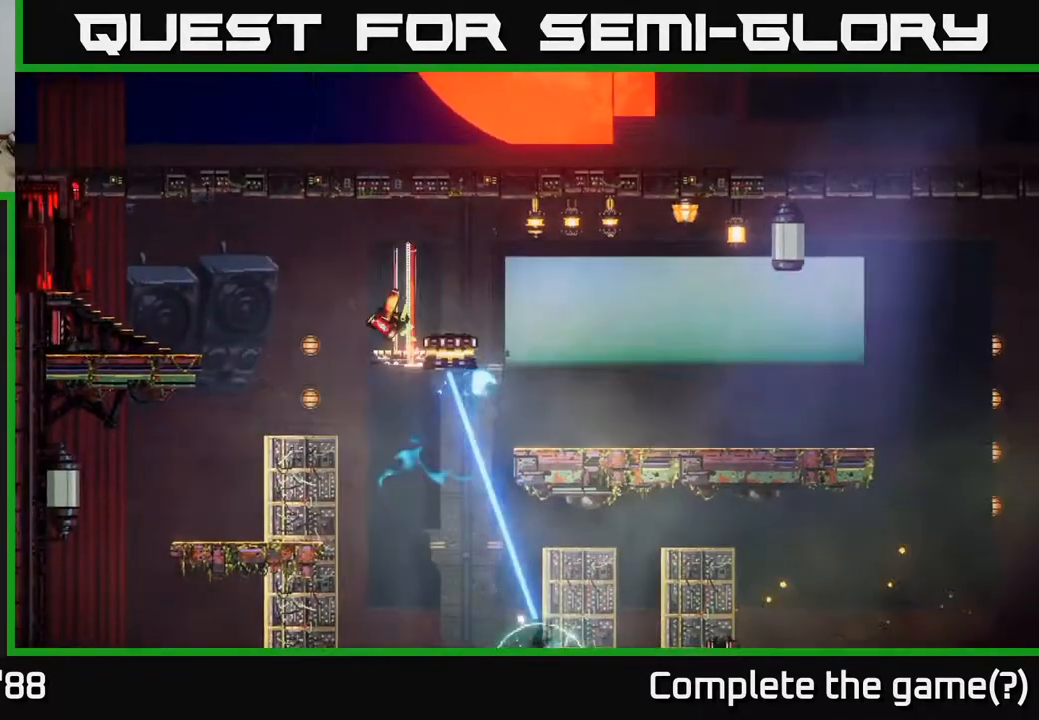
{"buttons": [], "left_stick": "center", "right_stick": "up", "events": [[433, "left_stick", "center"]]}
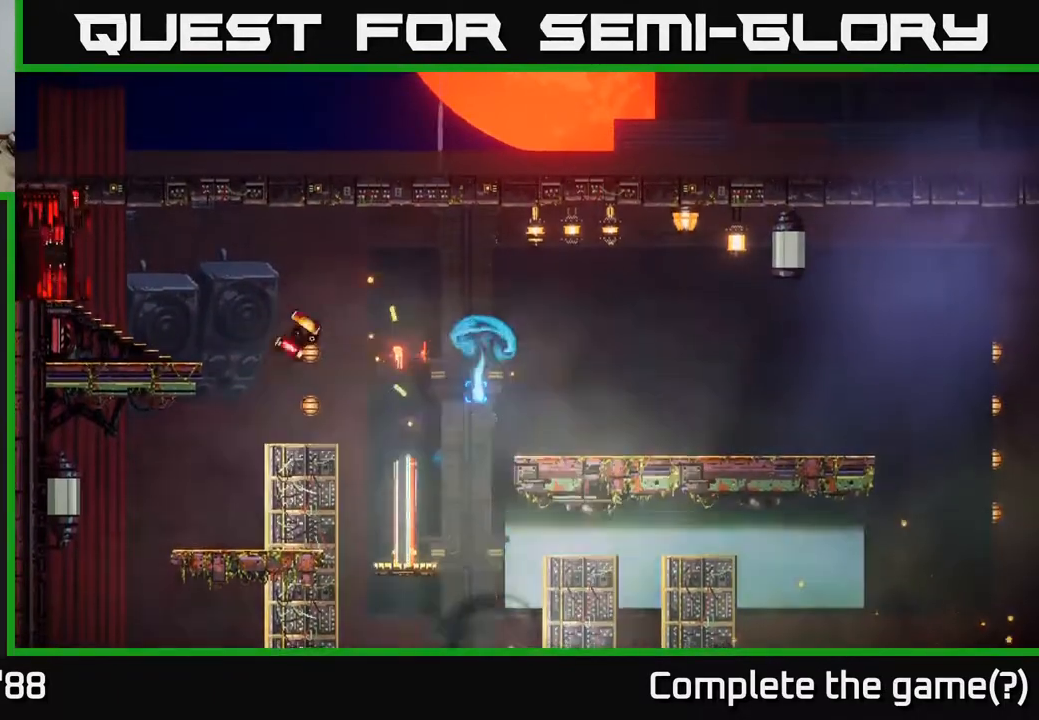
{"buttons": [], "left_stick": "left", "right_stick": "center", "events": [[50, "right_stick", "center"], [117, "left_stick", "left"]]}
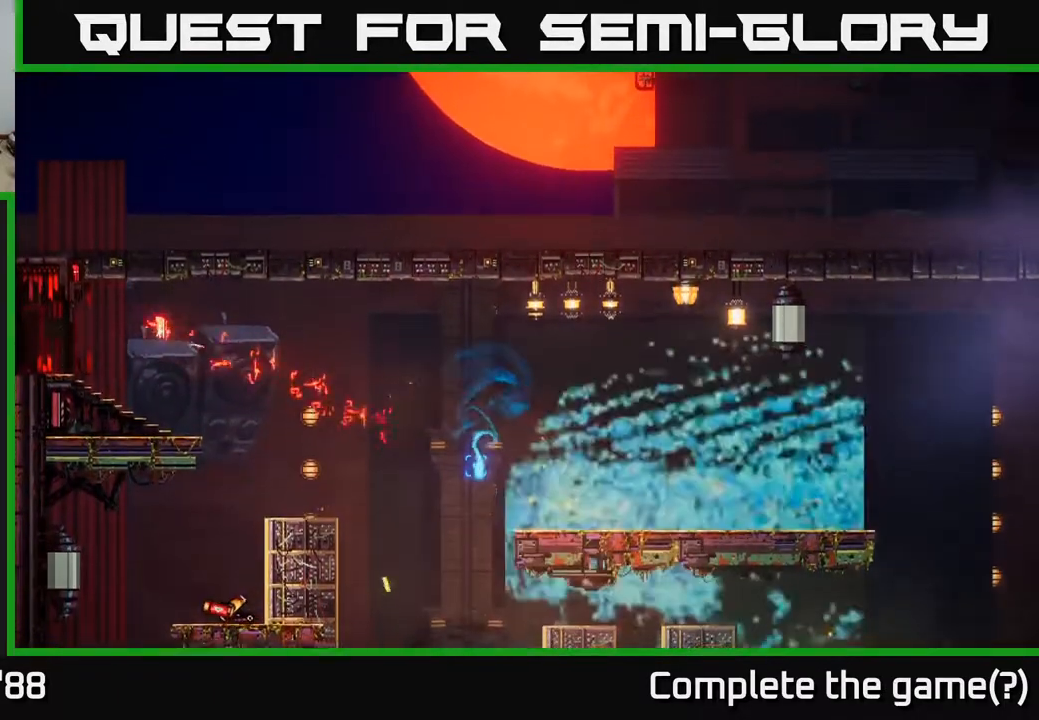
{"buttons": [], "left_stick": "left", "right_stick": "right", "events": [[433, "right_stick", "right"]]}
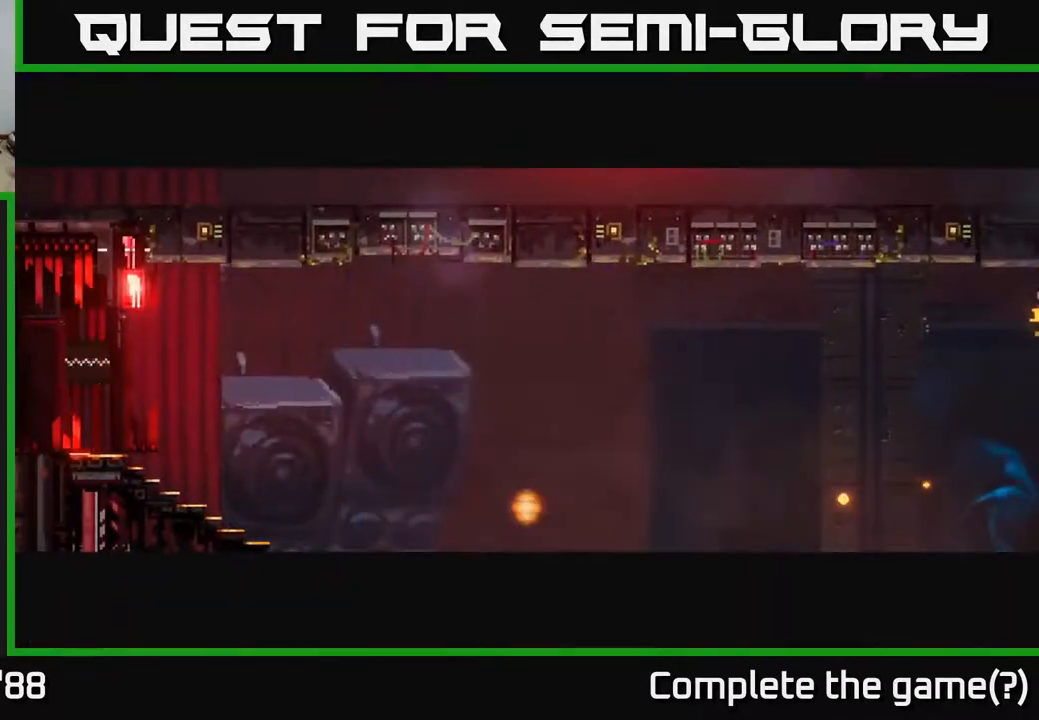
{"buttons": [], "left_stick": "down-left", "right_stick": "center", "events": [[333, "right_stick", "center"], [467, "left_stick", "down-left"]]}
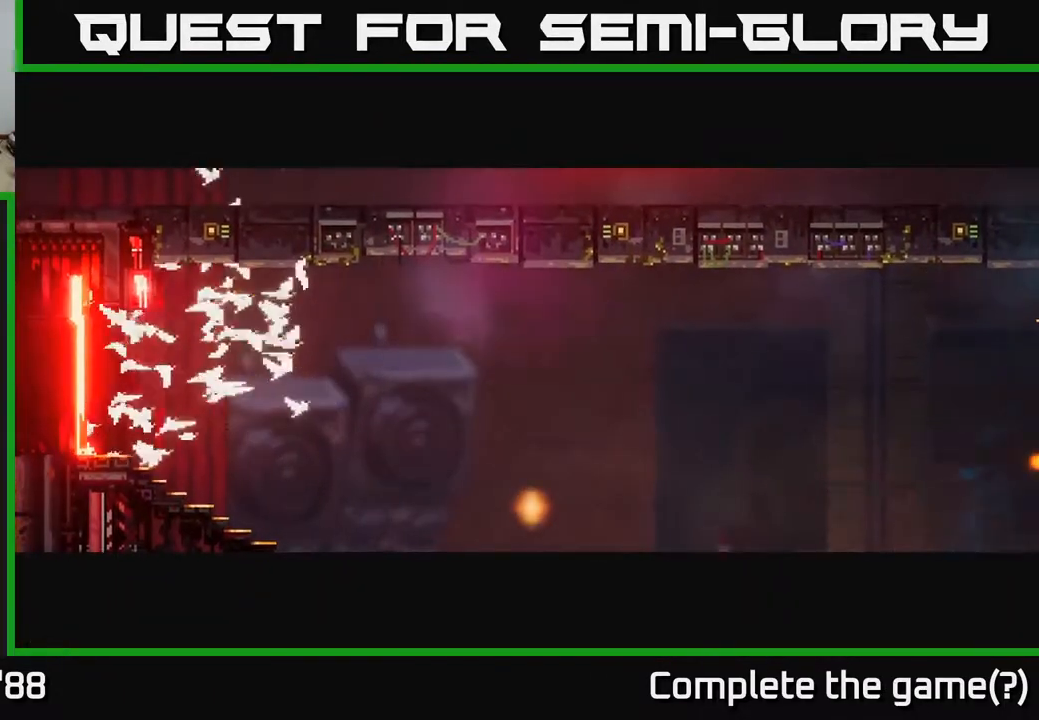
{"buttons": [], "left_stick": "right", "right_stick": "center", "events": [[150, "left_stick", "right"]]}
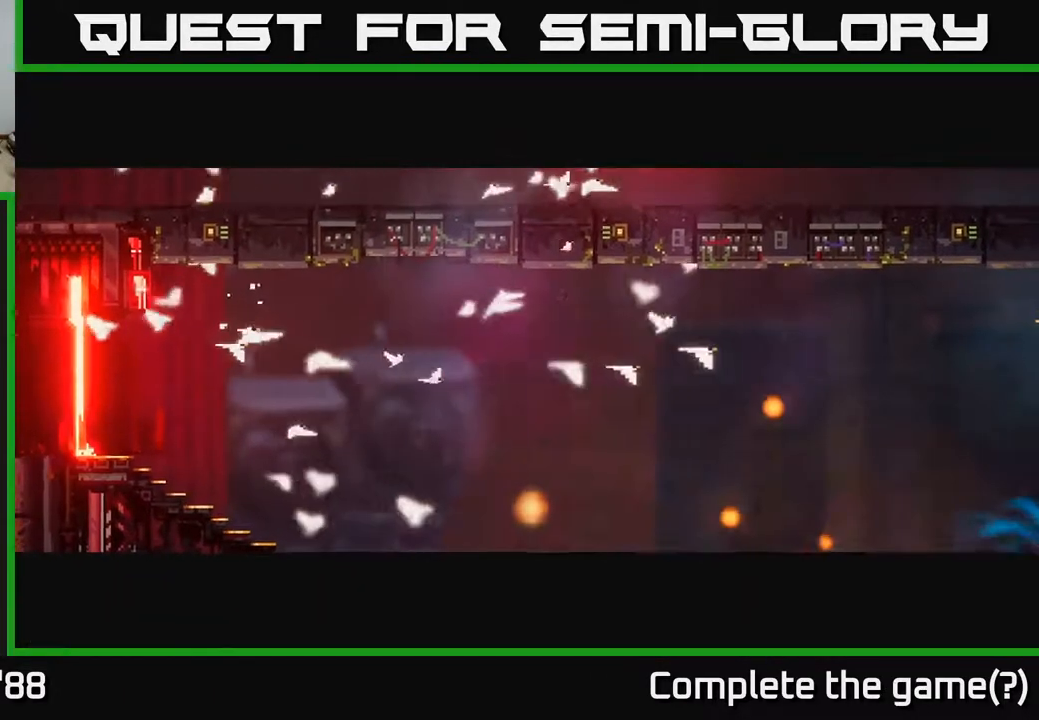
{"buttons": [], "left_stick": "center", "right_stick": "center", "events": [[117, "left_stick", "center"], [167, "left_stick", "down"], [333, "left_stick", "right"], [483, "left_stick", "center"]]}
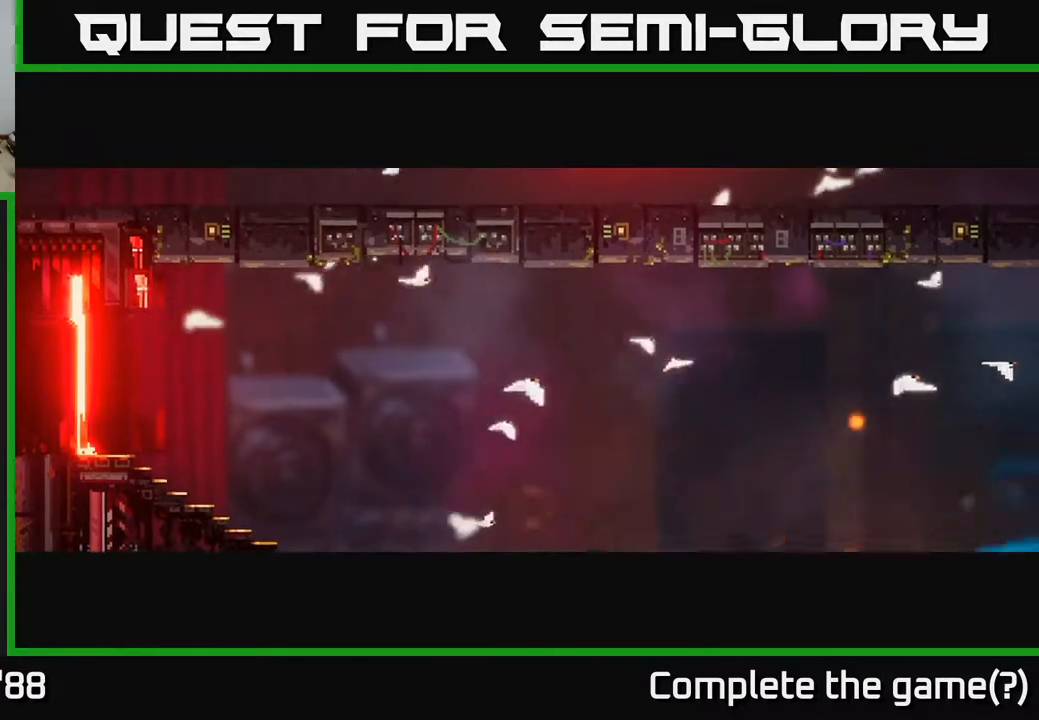
{"buttons": [], "left_stick": "right", "right_stick": "center", "events": [[200, "left_stick", "right"]]}
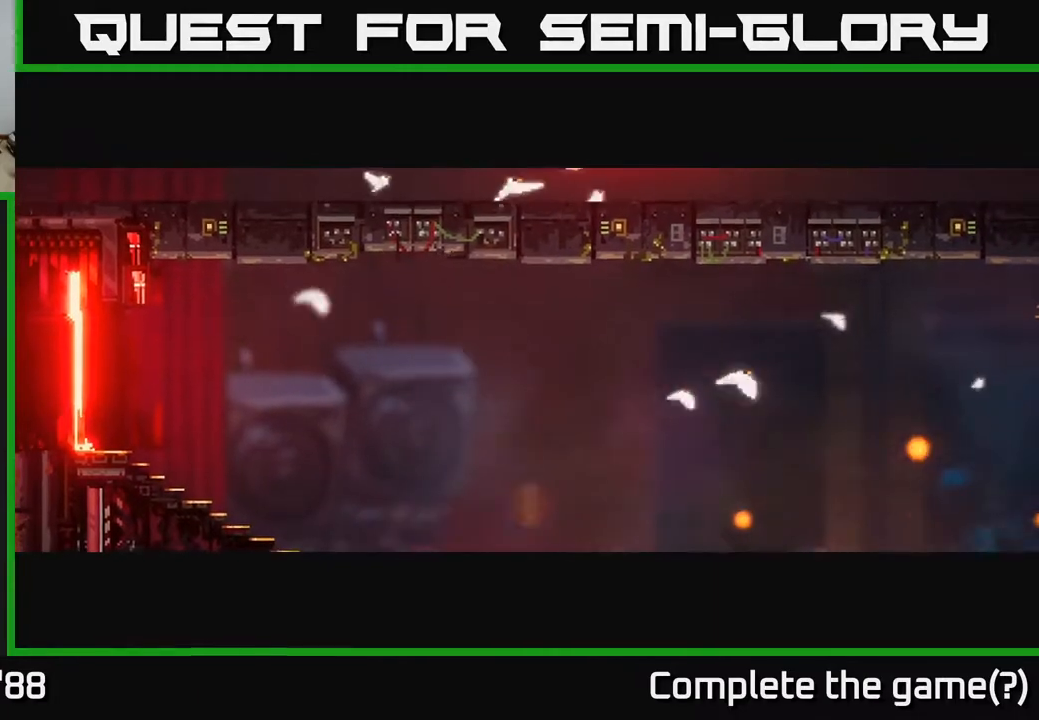
{"buttons": [], "left_stick": "right", "right_stick": "center", "events": [[267, "left_stick", "center"], [450, "left_stick", "right"]]}
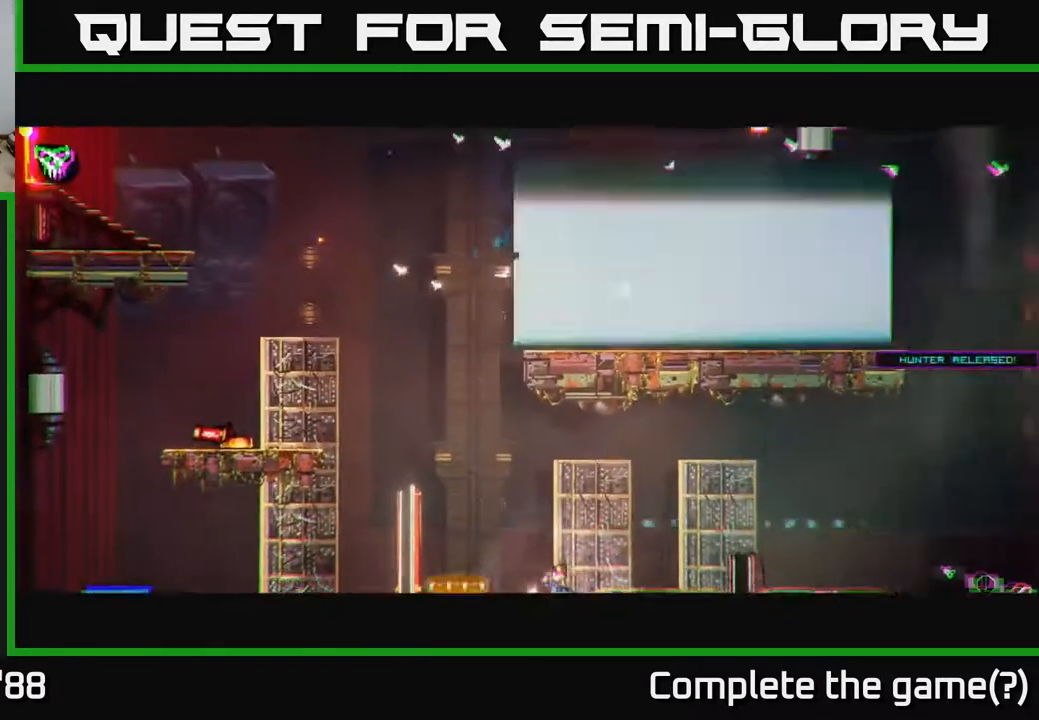
{"buttons": [], "left_stick": "left", "right_stick": "left", "events": [[67, "right_stick", "left"], [317, "left_stick", "left"]]}
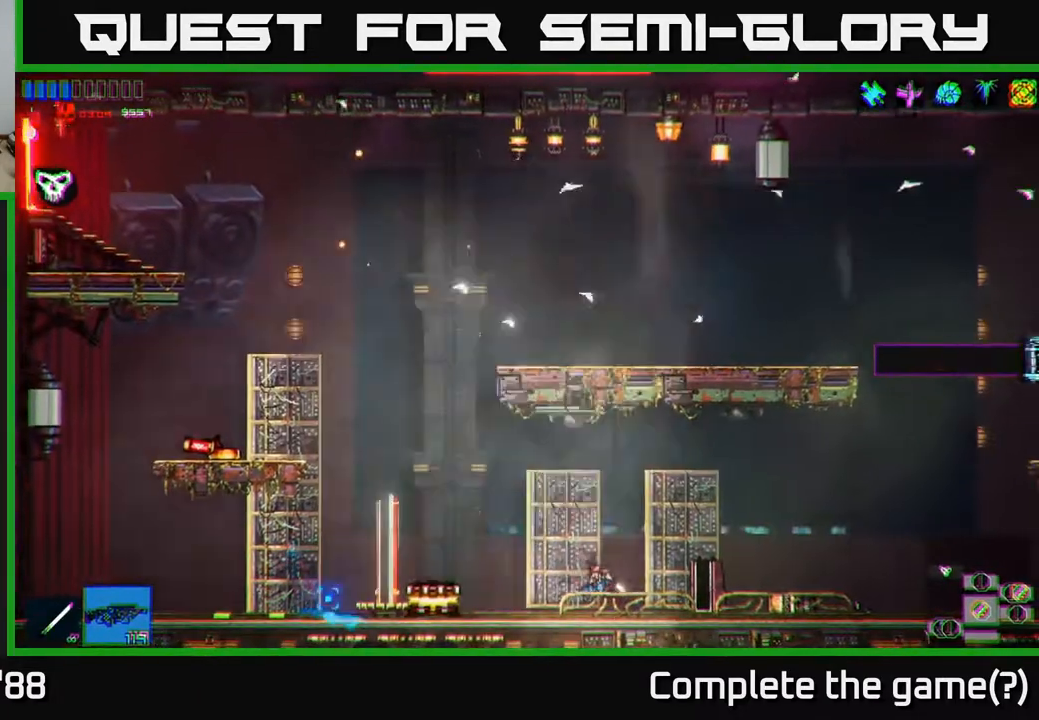
{"buttons": ["R2"], "left_stick": "center", "right_stick": "left", "events": [[200, "left_stick", "center"], [500, "R2", "down"]]}
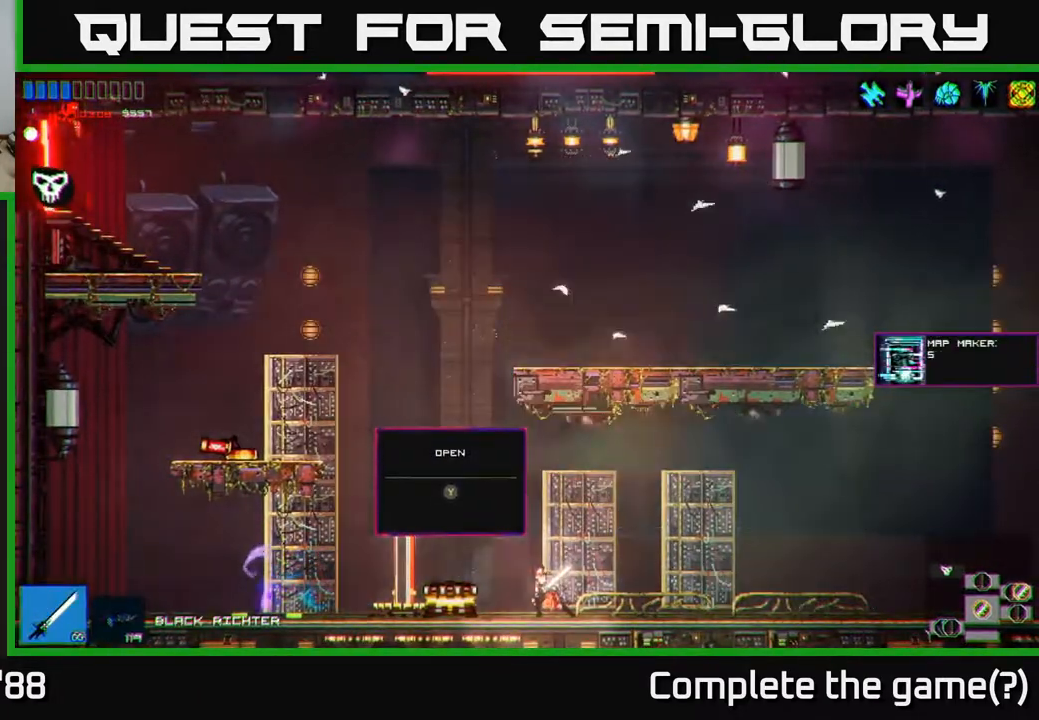
{"buttons": [], "left_stick": "left", "right_stick": "center", "events": [[33, "left_stick", "left"], [100, "R2", "up"], [133, "left_stick", "center"], [350, "left_stick", "left"], [400, "right_stick", "center"]]}
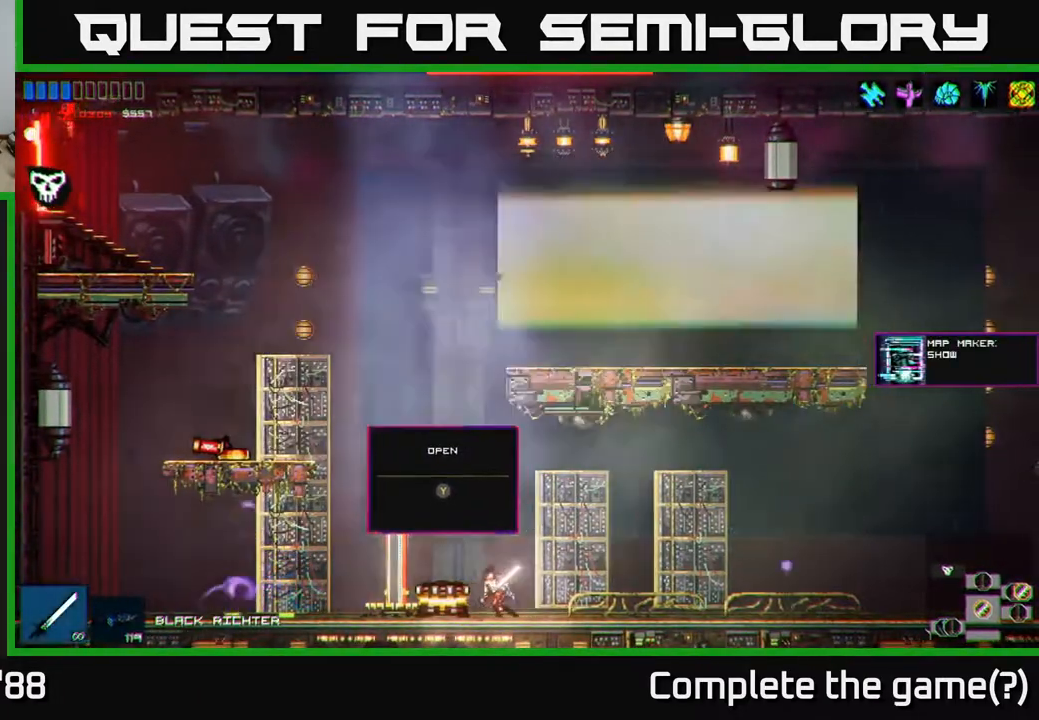
{"buttons": [], "left_stick": "right", "right_stick": "center", "events": [[33, "Y", "down"], [33, "left_stick", "center"], [117, "Y", "up"], [450, "left_stick", "right"]]}
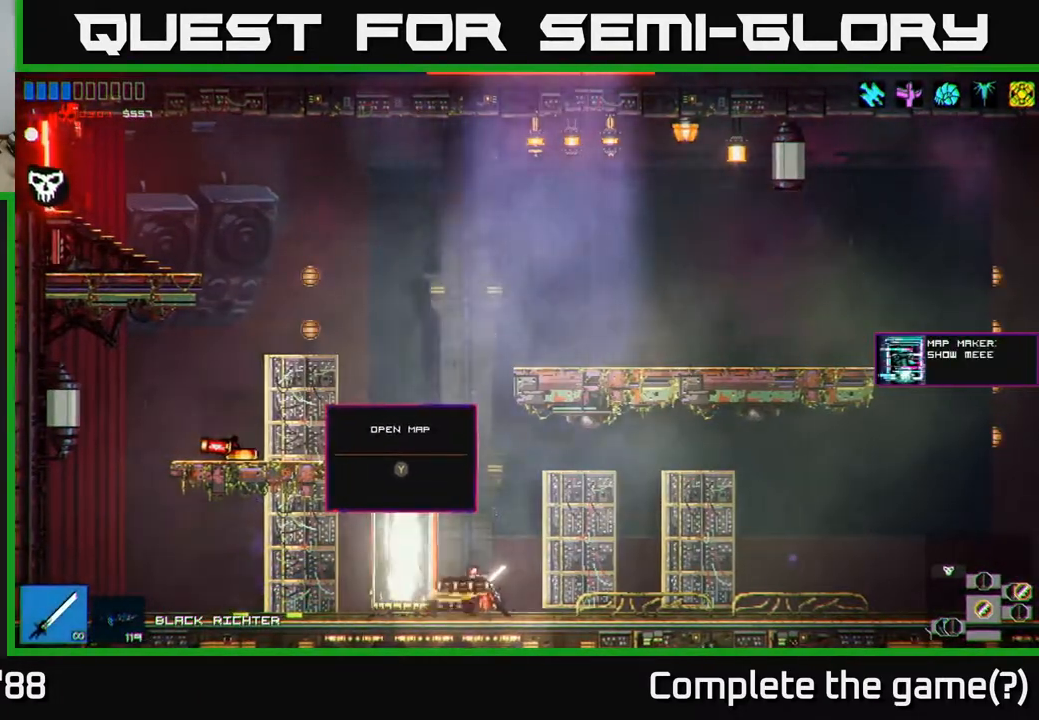
{"buttons": [], "left_stick": "left", "right_stick": "center", "events": [[233, "left_stick", "center"], [317, "left_stick", "left"]]}
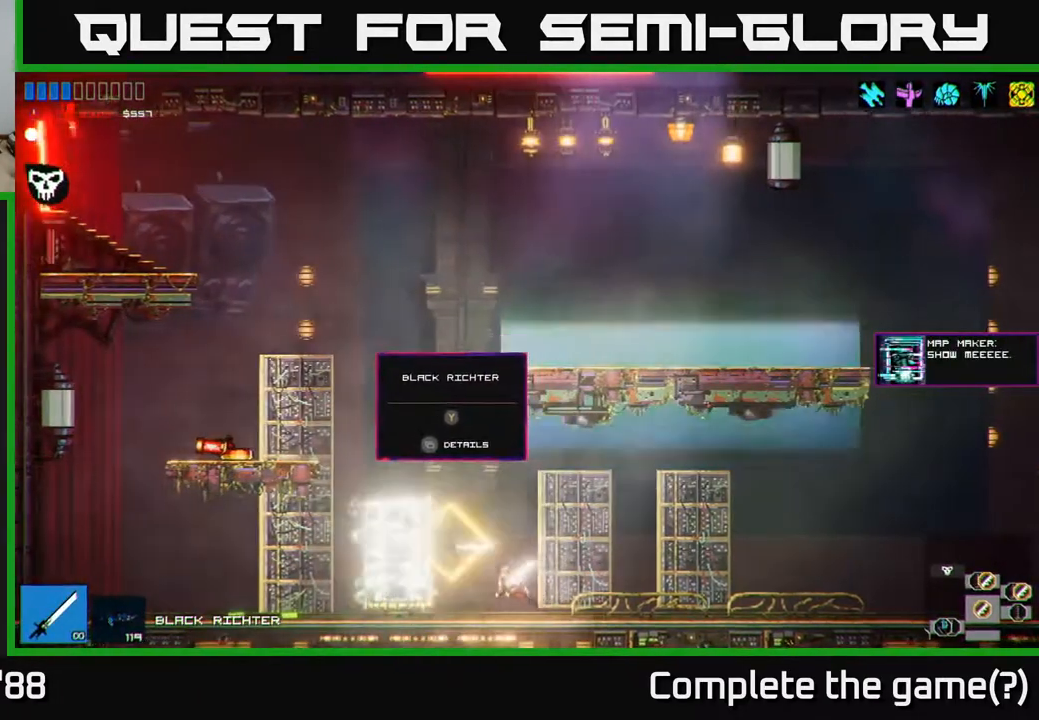
{"buttons": [], "left_stick": "center", "right_stick": "center", "events": [[33, "left_stick", "center"]]}